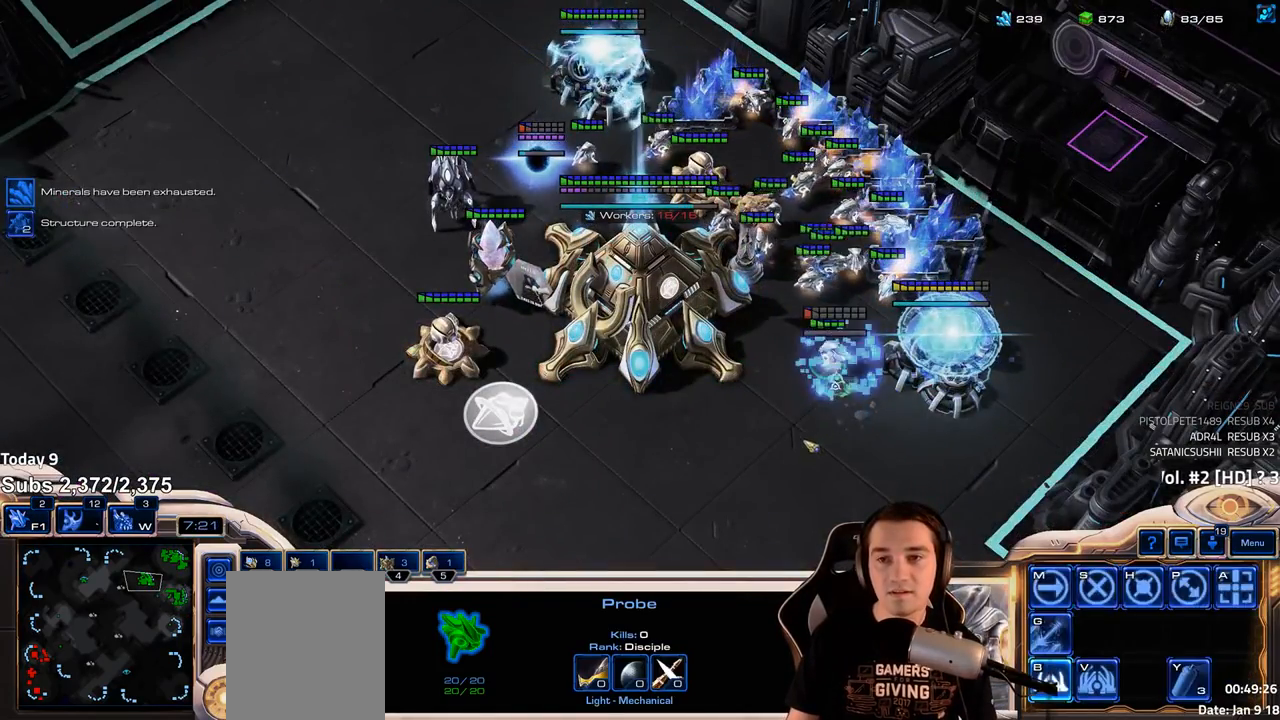
Gameplay with keyboard; each line is a JSON object with the keys held at the frame after it. "events" lists presses ("down") and releases ("up") of "1", "2", "3", "4", "5", "6", "a", "alt", "b", "c", "caps_lock", "ctrl", "d", "e", "escape", "f", "f1", "f2", "f3", "f4", "f5", "f6", "g", "q", "r", "s", "shift", "space", "super", "t", "tab", "tilde", "v", "w", "x" and "z" between this image and that frame as [ms after this image, input, new state], when the widget could be followed in between. No other keys are recorded. Mouse input is not recorded.
{"keys": ["shift"]}
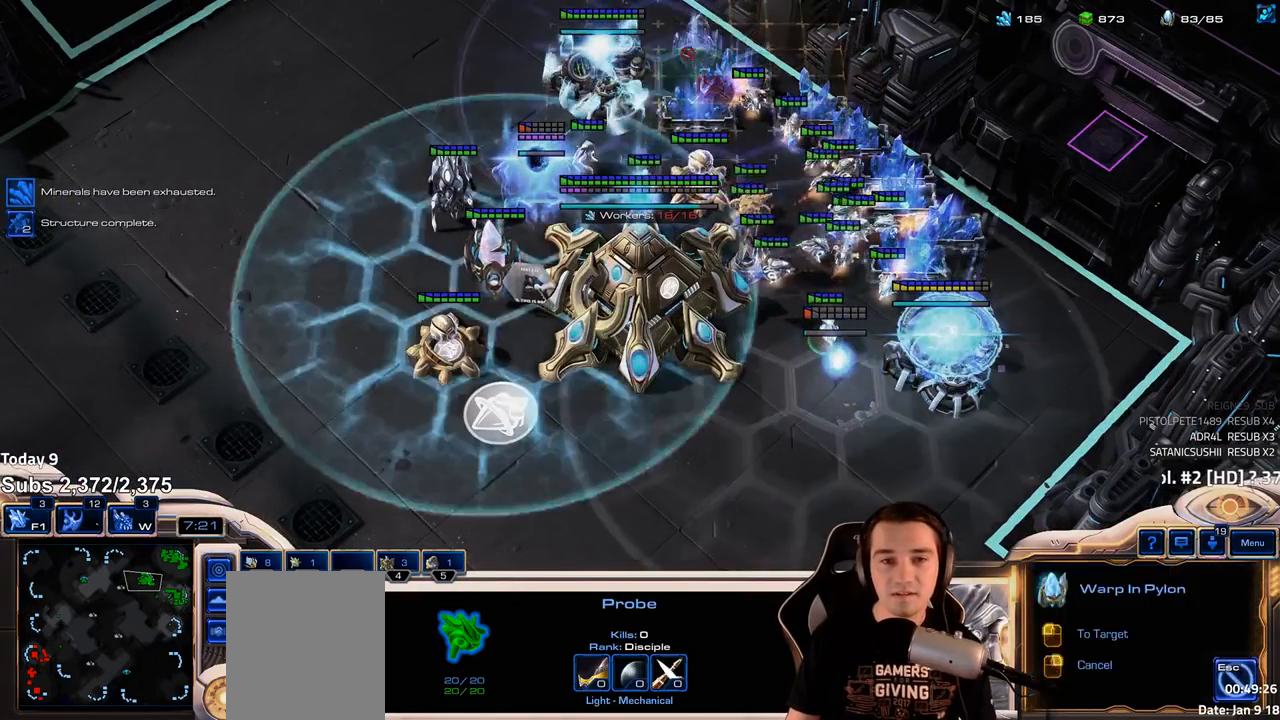
{"keys": [], "events": [[133, "shift", "up"], [283, "shift", "down"], [483, "shift", "up"]]}
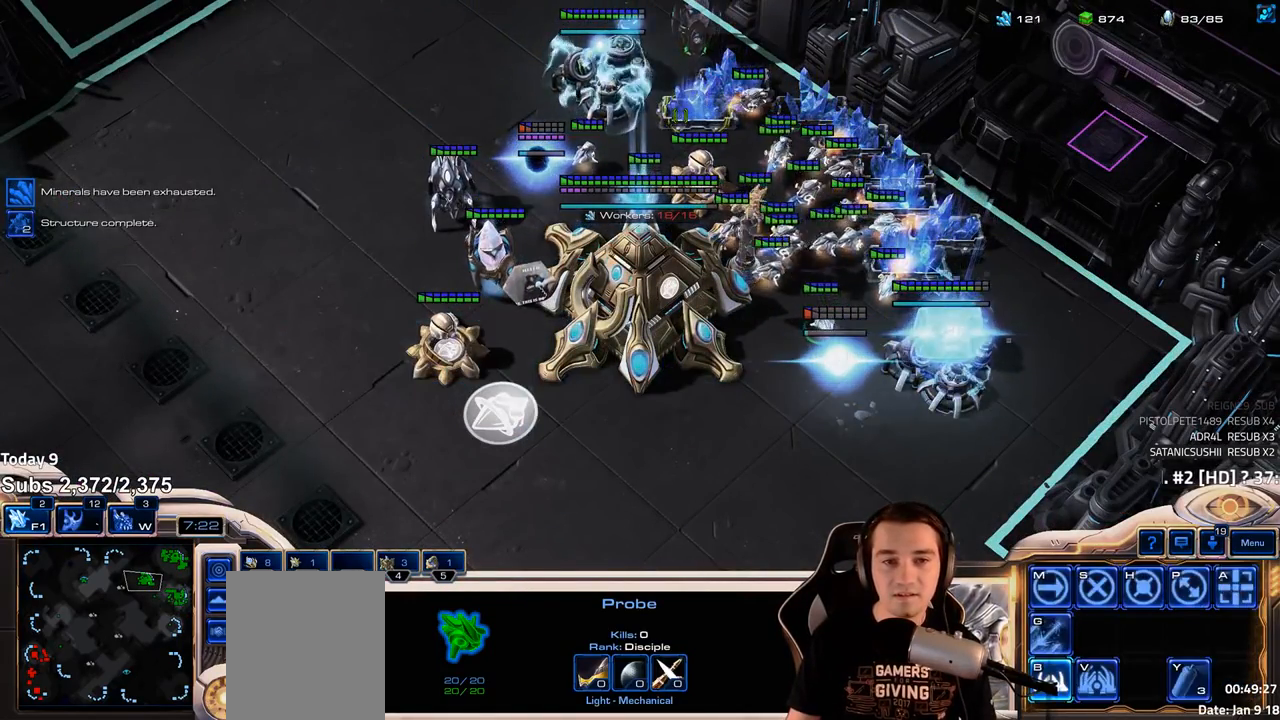
{"keys": [], "events": [[83, "4", "down"], [150, "4", "up"], [217, "shift", "down"], [317, "shift", "up"]]}
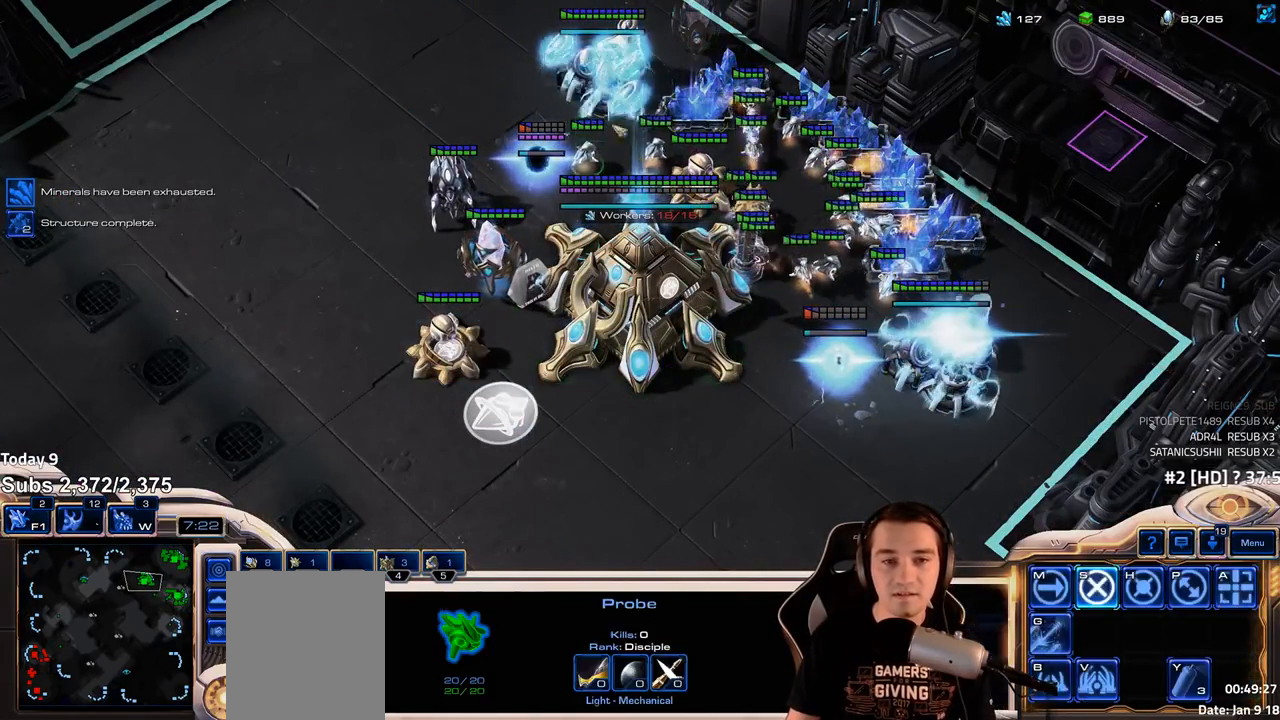
{"keys": [], "events": [[400, "4", "down"], [467, "4", "up"]]}
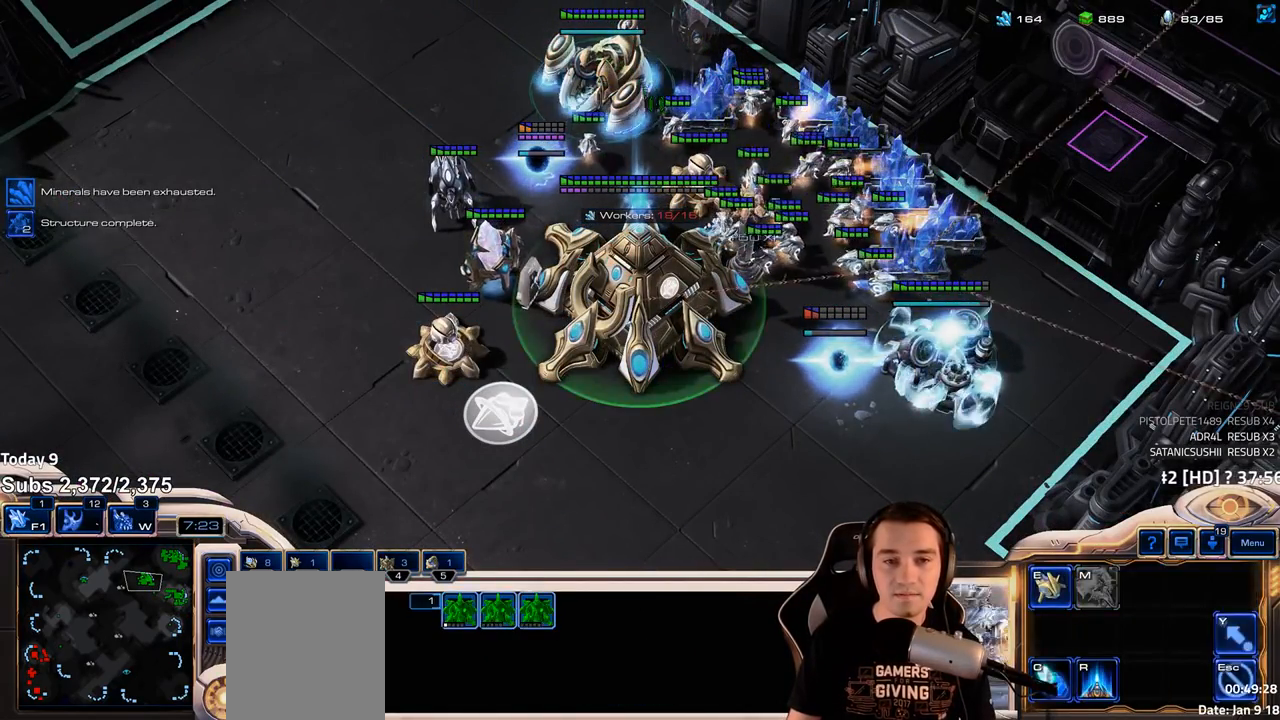
{"keys": [], "events": [[433, "4", "down"], [500, "4", "up"]]}
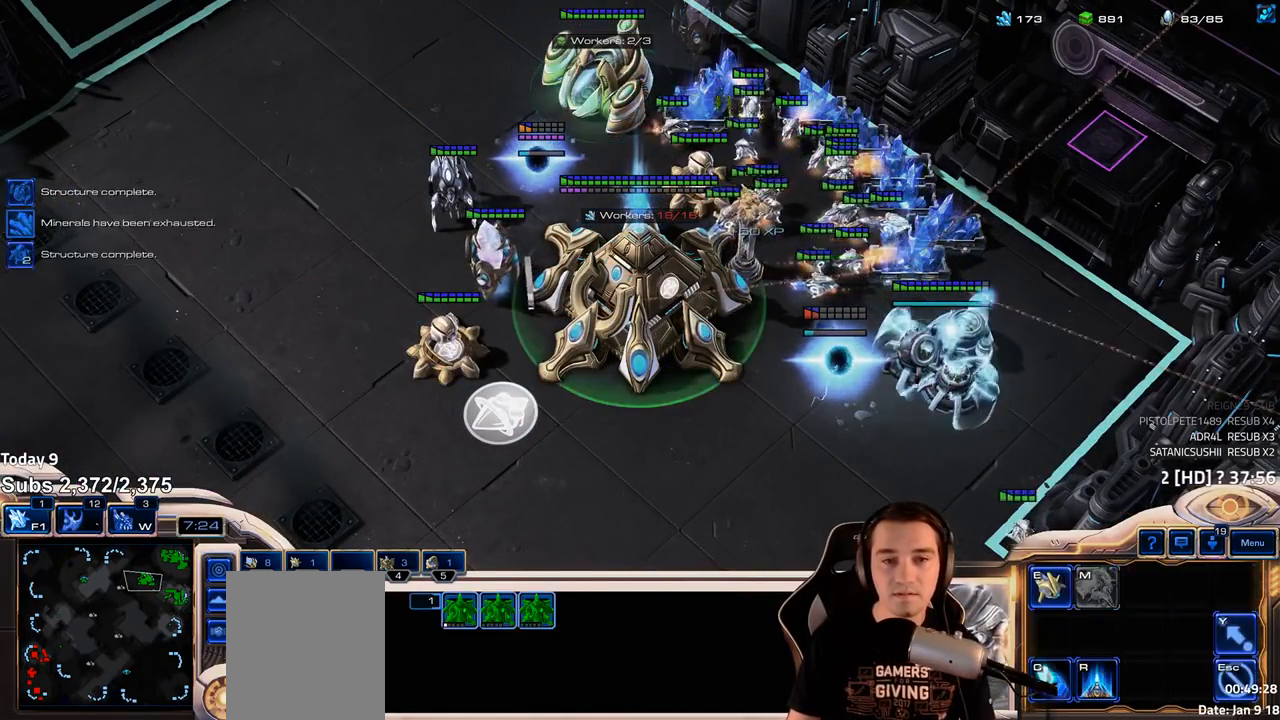
{"keys": [], "events": [[117, "shift", "down"], [183, "shift", "up"]]}
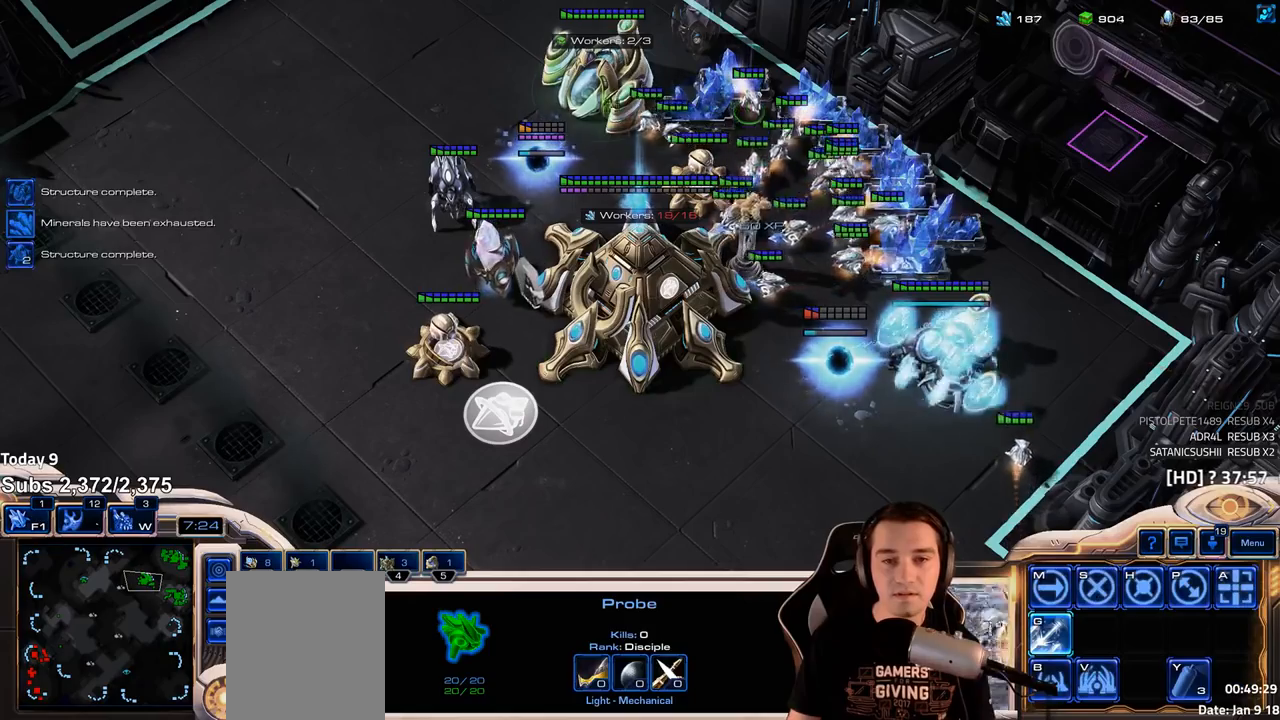
{"keys": [], "events": [[233, "4", "down"], [317, "4", "up"], [383, "shift", "down"], [483, "shift", "up"]]}
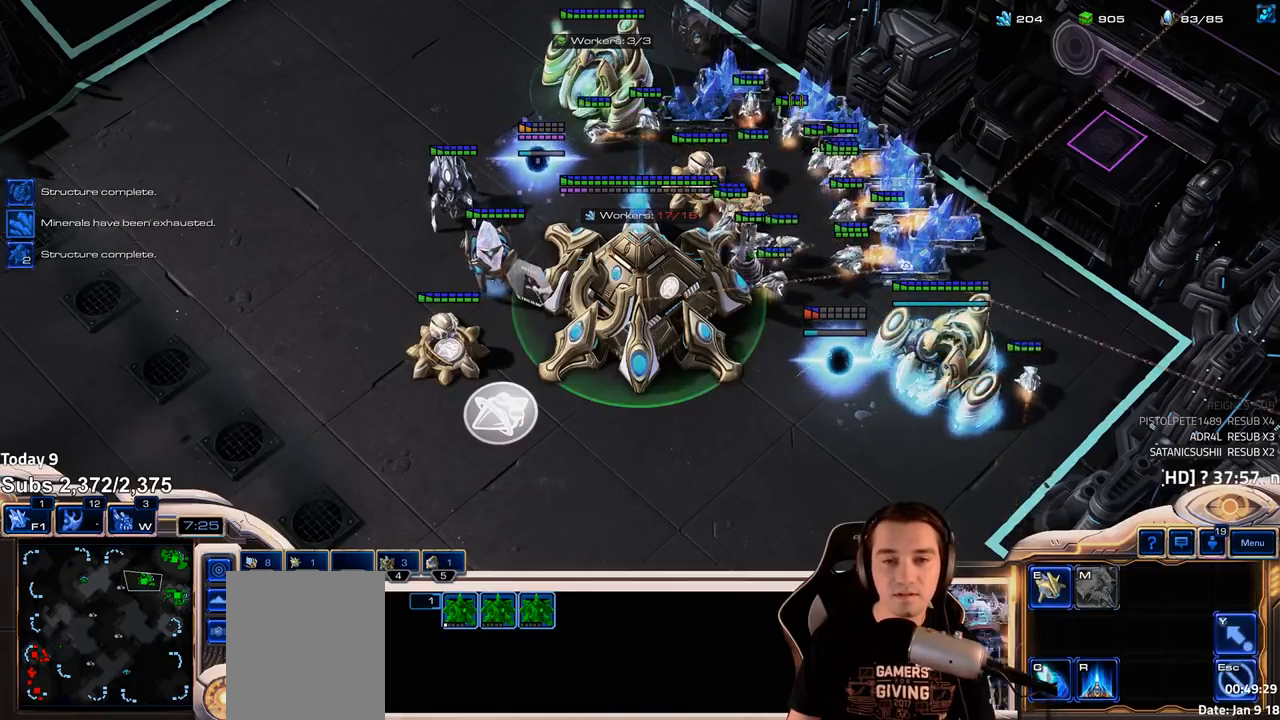
{"keys": [], "events": [[33, "4", "down"], [100, "4", "up"]]}
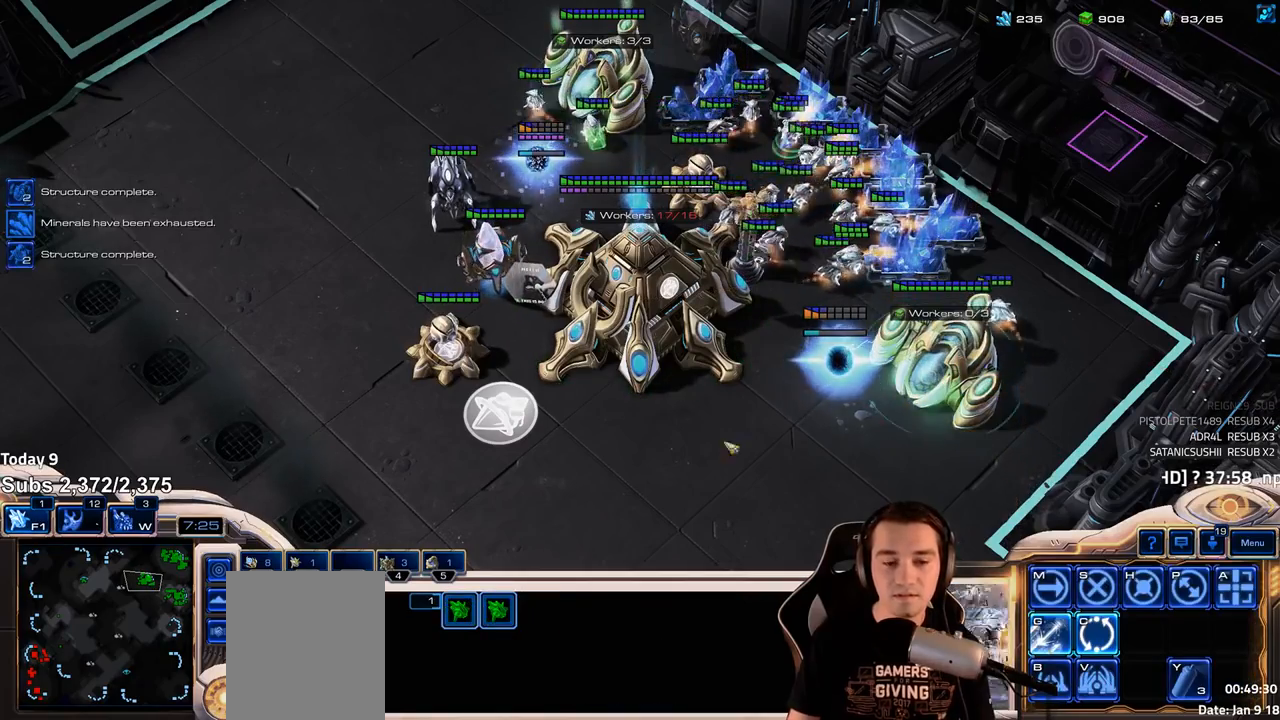
{"keys": [], "events": [[167, "shift", "down"], [250, "shift", "up"]]}
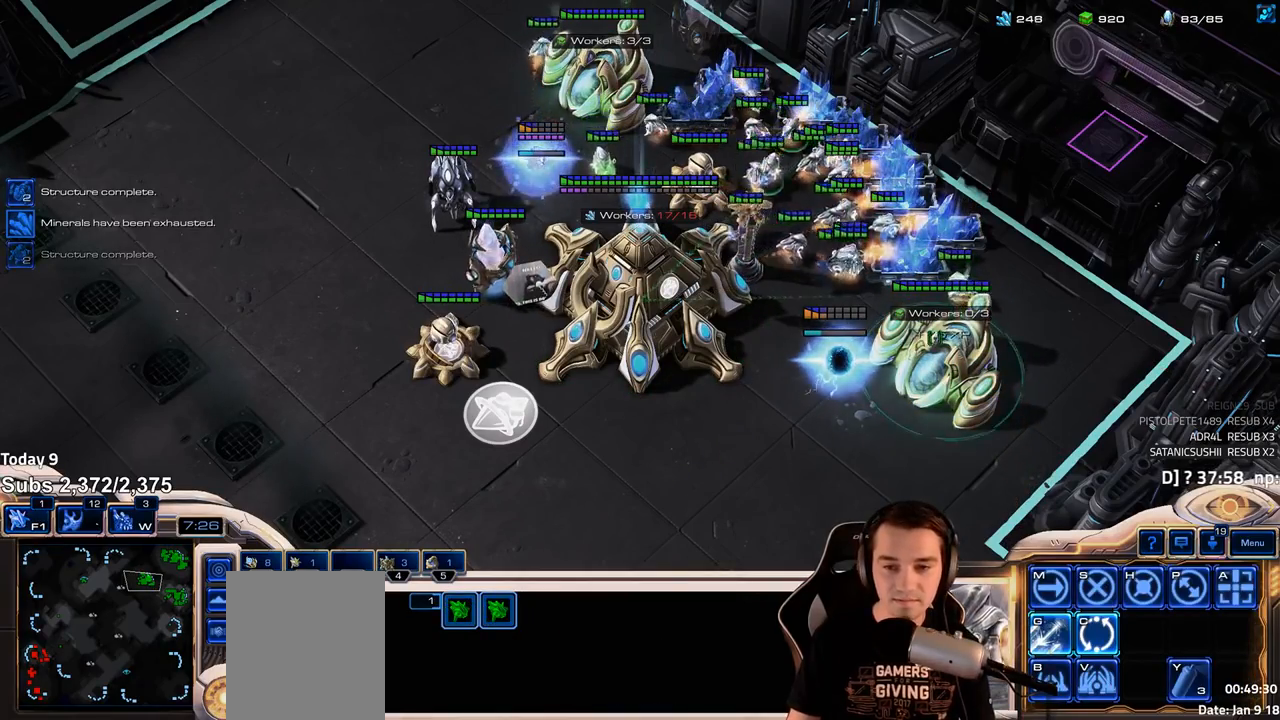
{"keys": [], "events": [[200, "4", "down"], [250, "4", "up"]]}
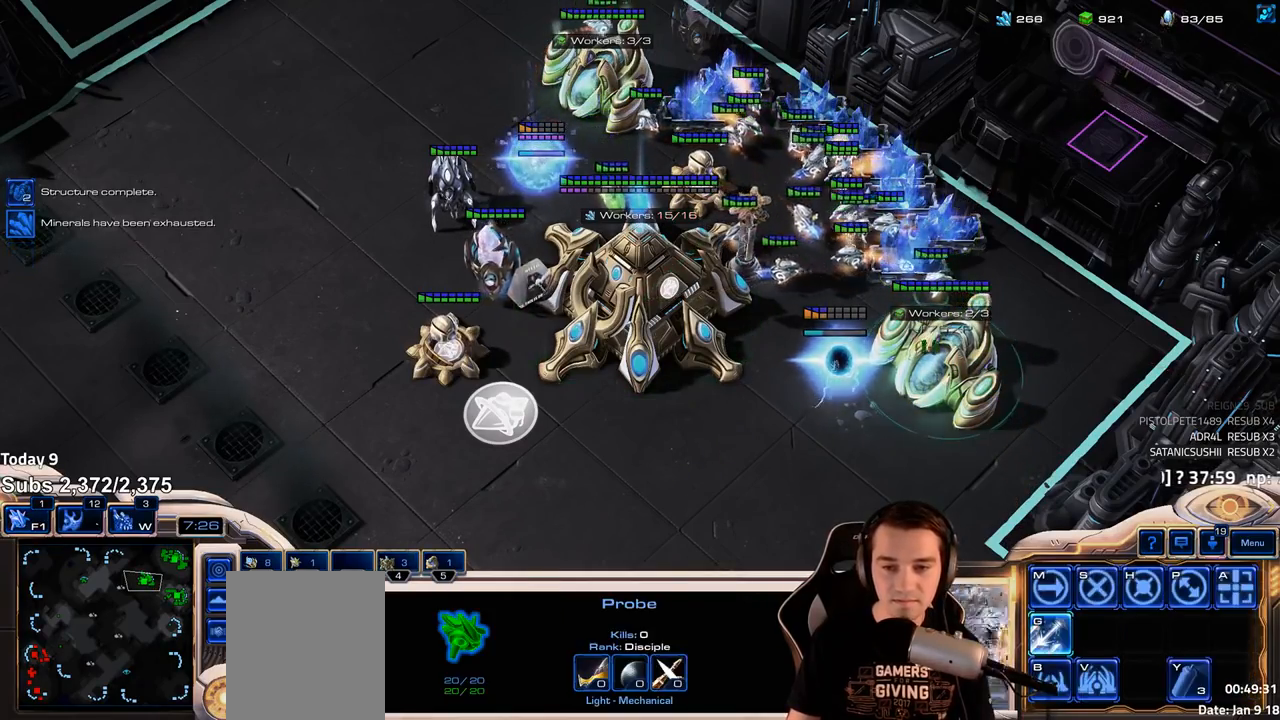
{"keys": ["4"], "events": [[117, "f2", "down"], [150, "f3", "down"], [217, "f2", "up"], [233, "f3", "up"], [317, "4", "down"], [367, "4", "up"], [450, "4", "down"]]}
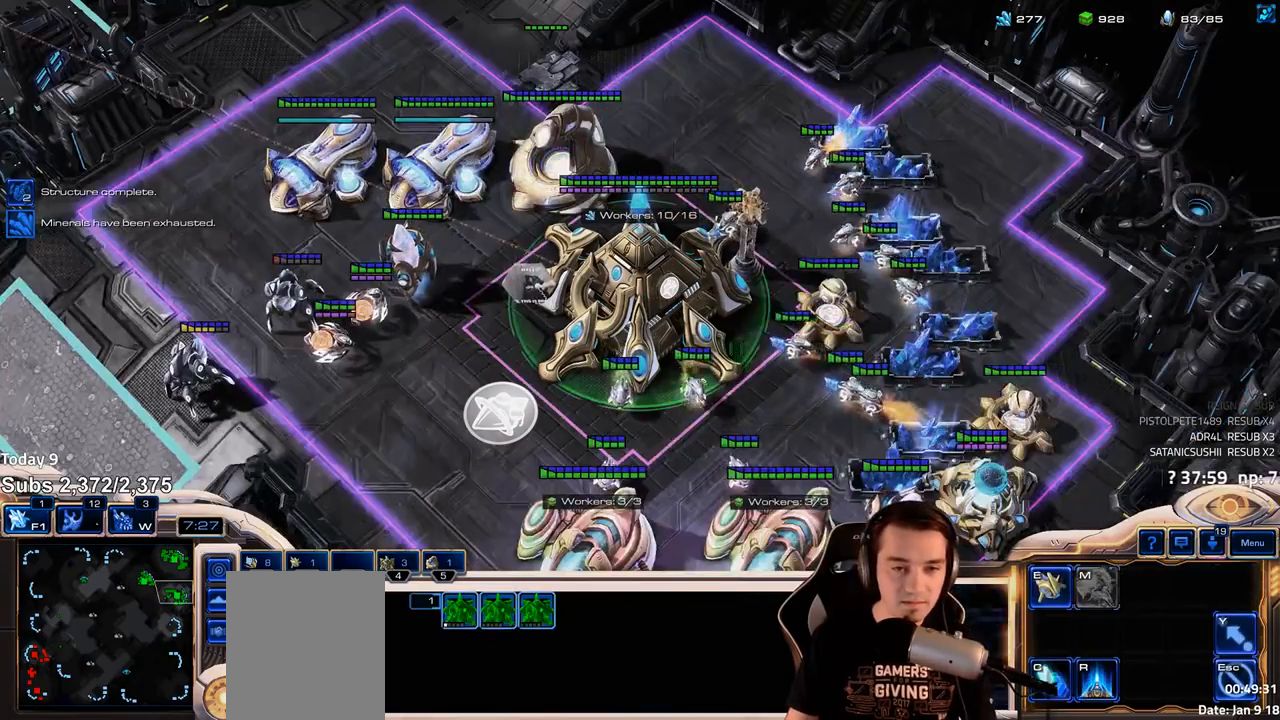
{"keys": ["c"], "events": [[17, "4", "up"], [283, "c", "down"], [350, "c", "up"], [450, "c", "down"]]}
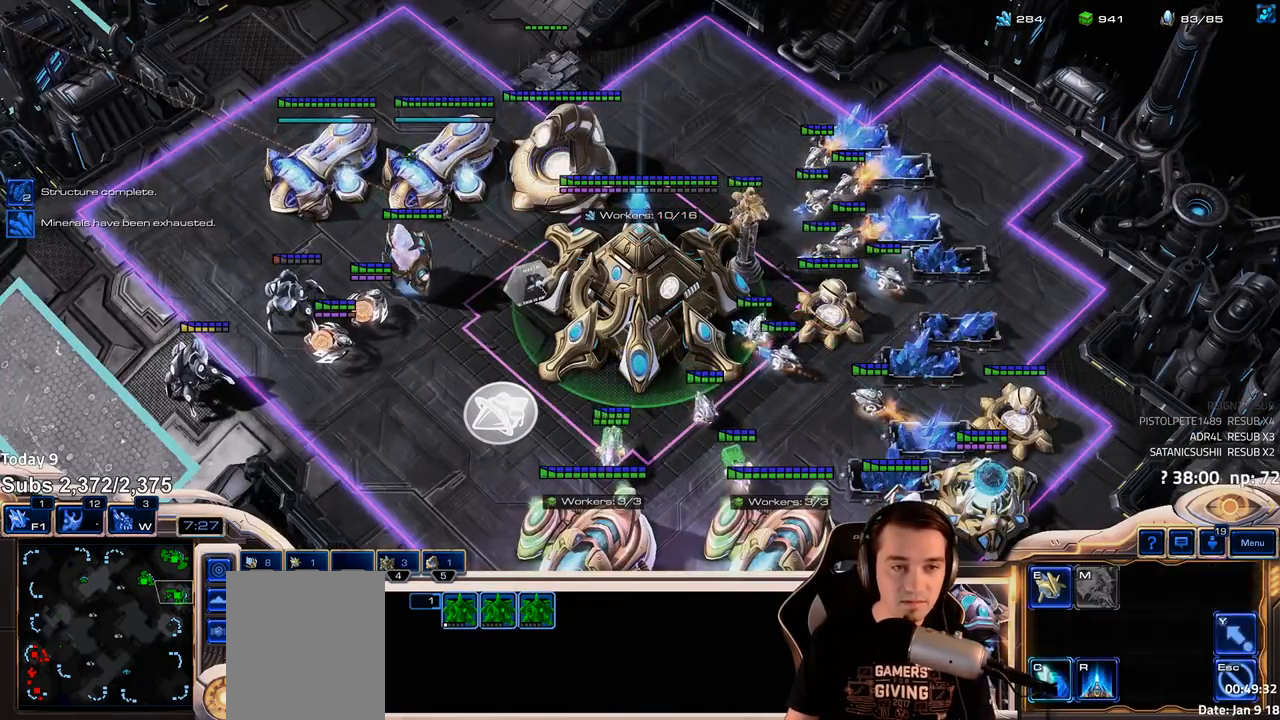
{"keys": ["f2"], "events": [[17, "c", "up"], [183, "4", "down"], [250, "4", "up"], [467, "f2", "down"]]}
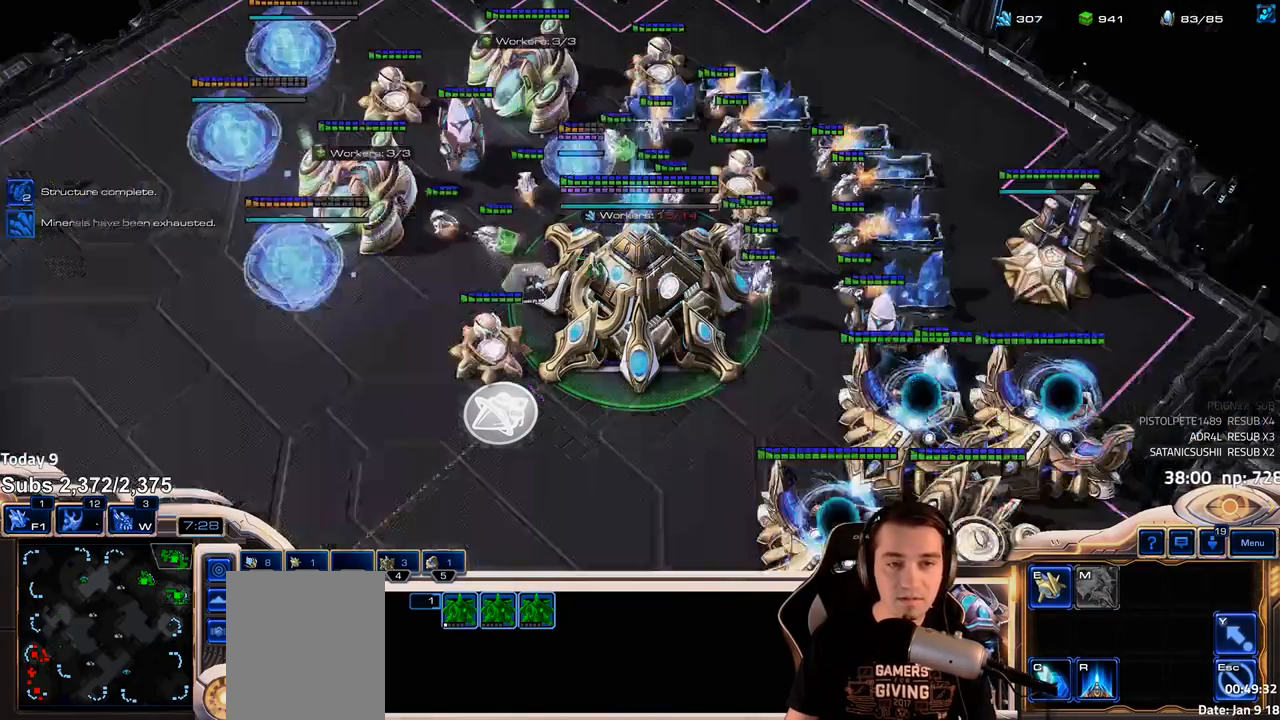
{"keys": [], "events": [[33, "f2", "up"], [133, "4", "down"], [183, "4", "up"]]}
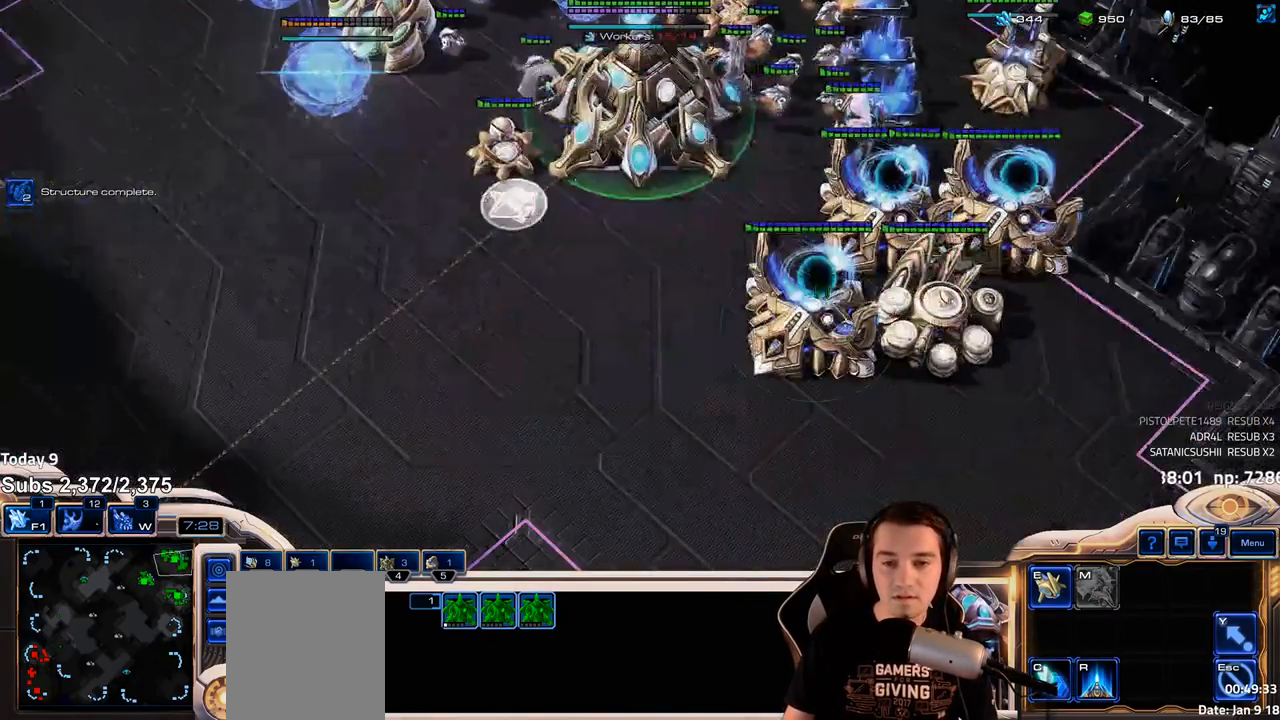
{"keys": [], "events": [[350, "shift", "down"], [417, "shift", "up"]]}
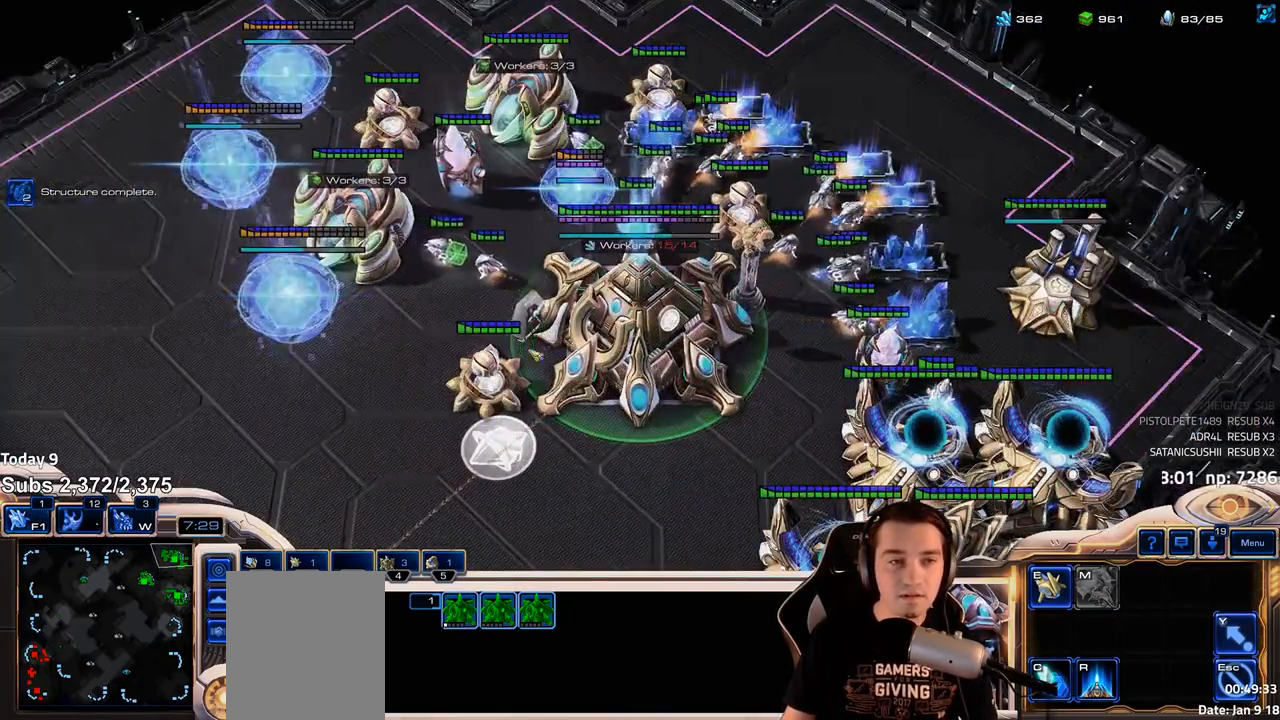
{"keys": [], "events": [[67, "4", "down"], [133, "4", "up"]]}
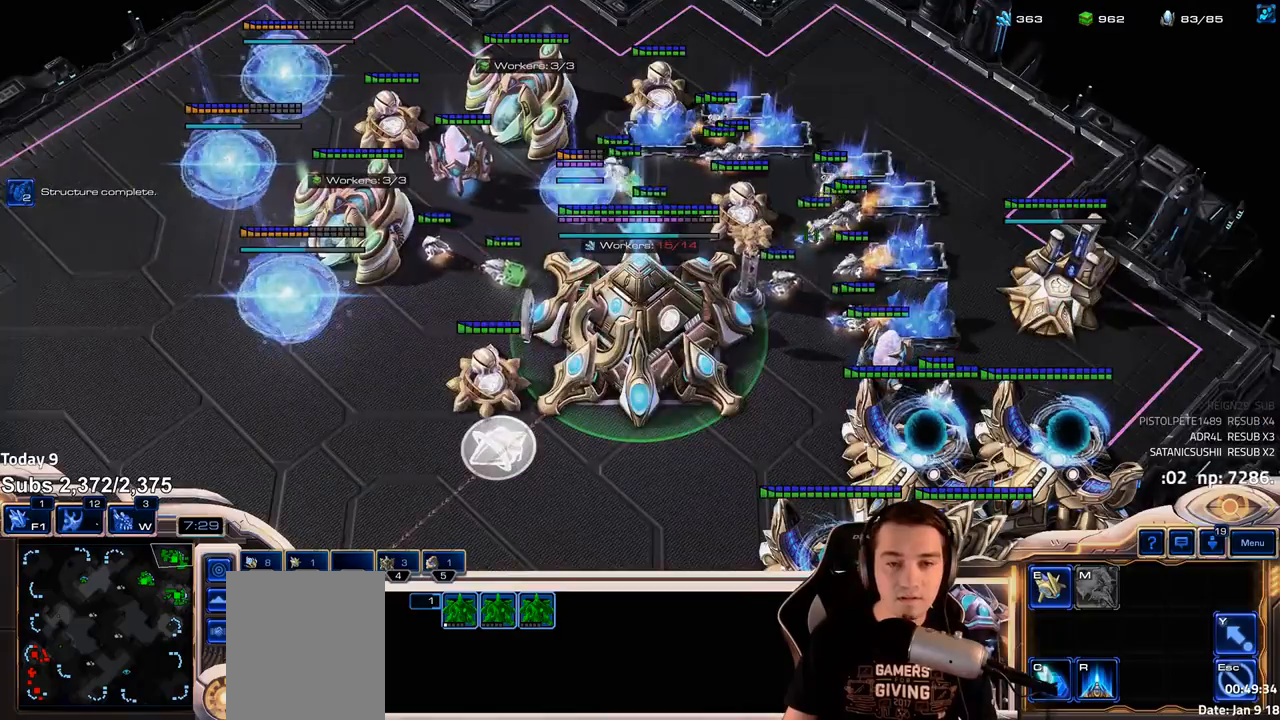
{"keys": ["t"], "events": [[300, "v", "down"], [367, "v", "up"], [483, "t", "down"]]}
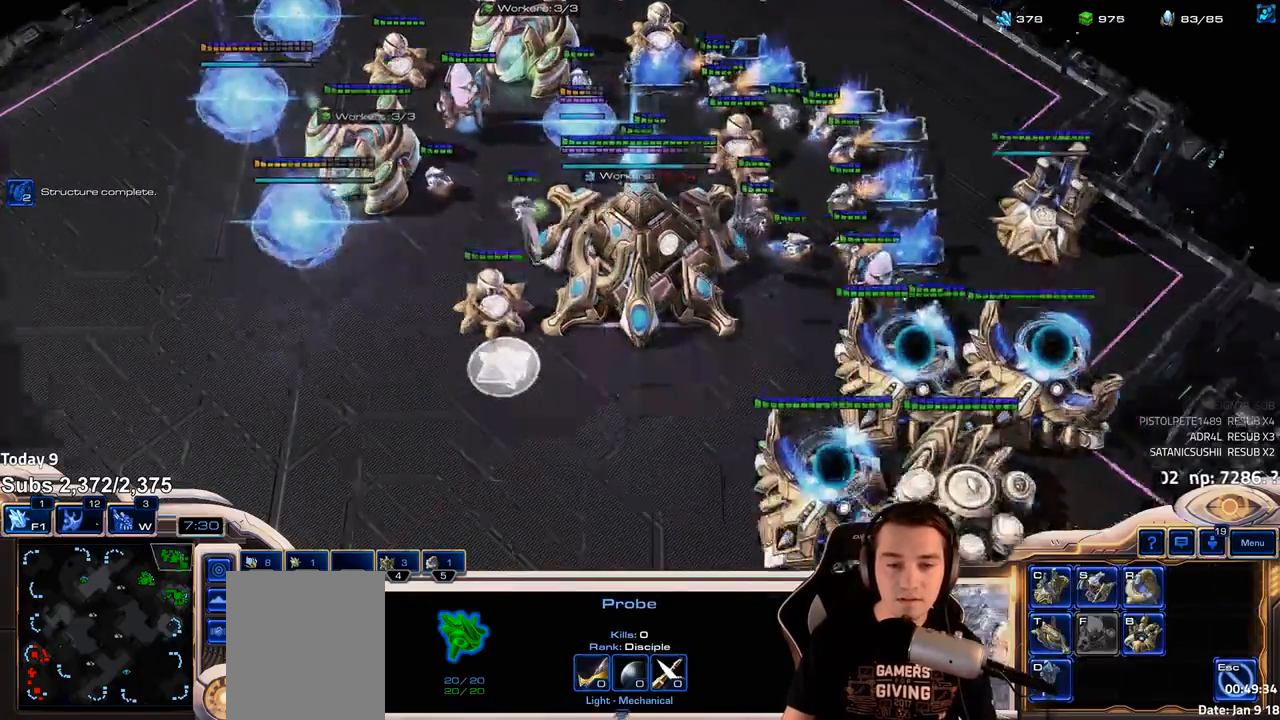
{"keys": ["t"], "events": [[50, "t", "up"], [150, "t", "down"], [217, "t", "up"], [300, "t", "down"], [367, "t", "up"], [467, "t", "down"]]}
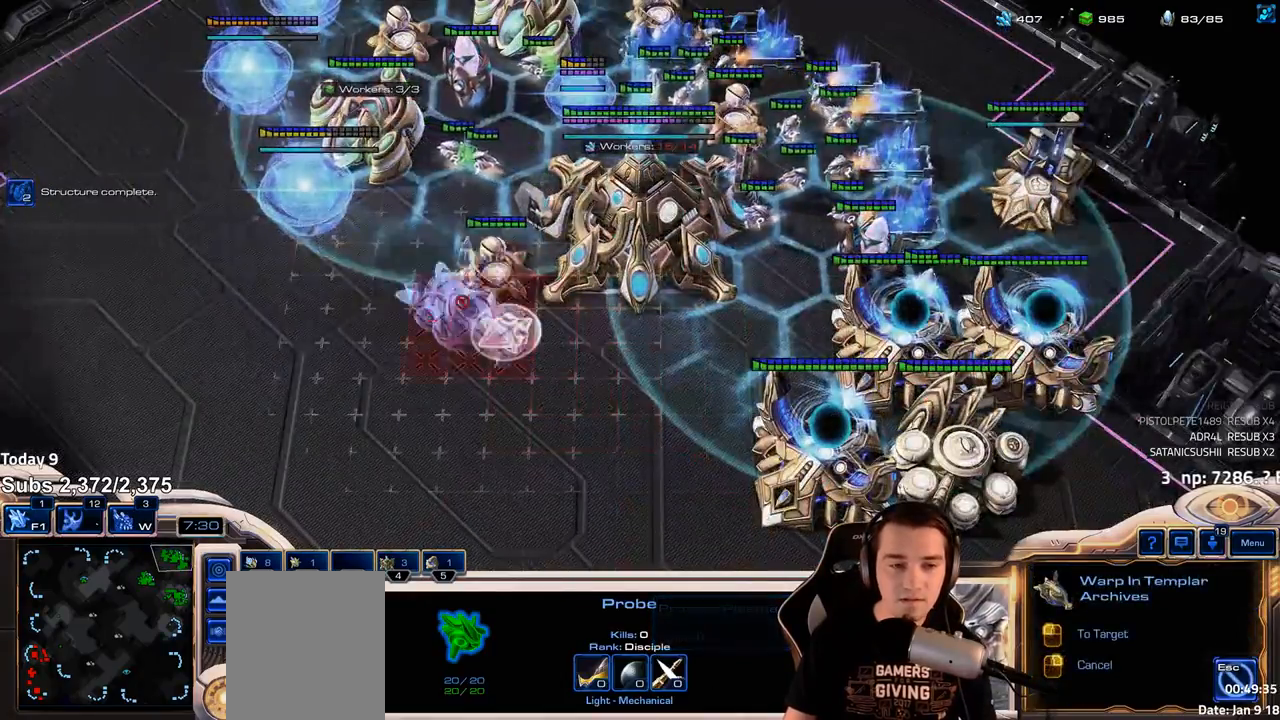
{"keys": [], "events": [[33, "t", "up"]]}
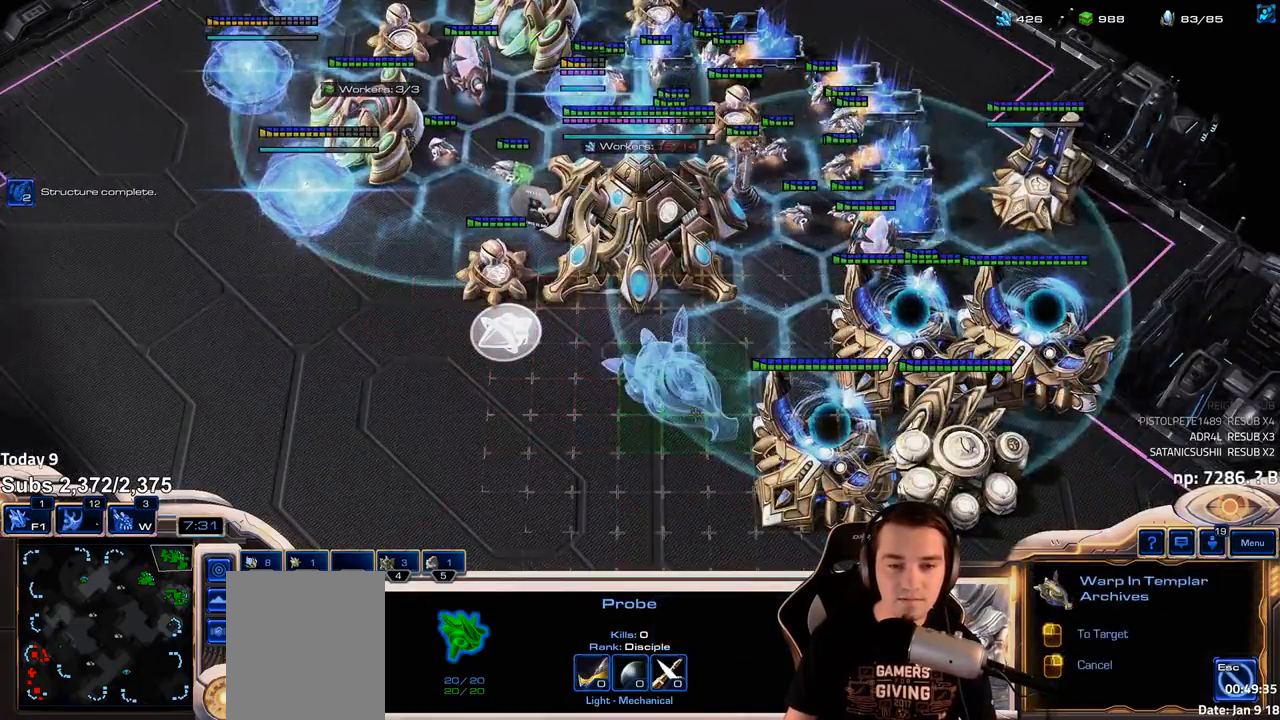
{"keys": [], "events": []}
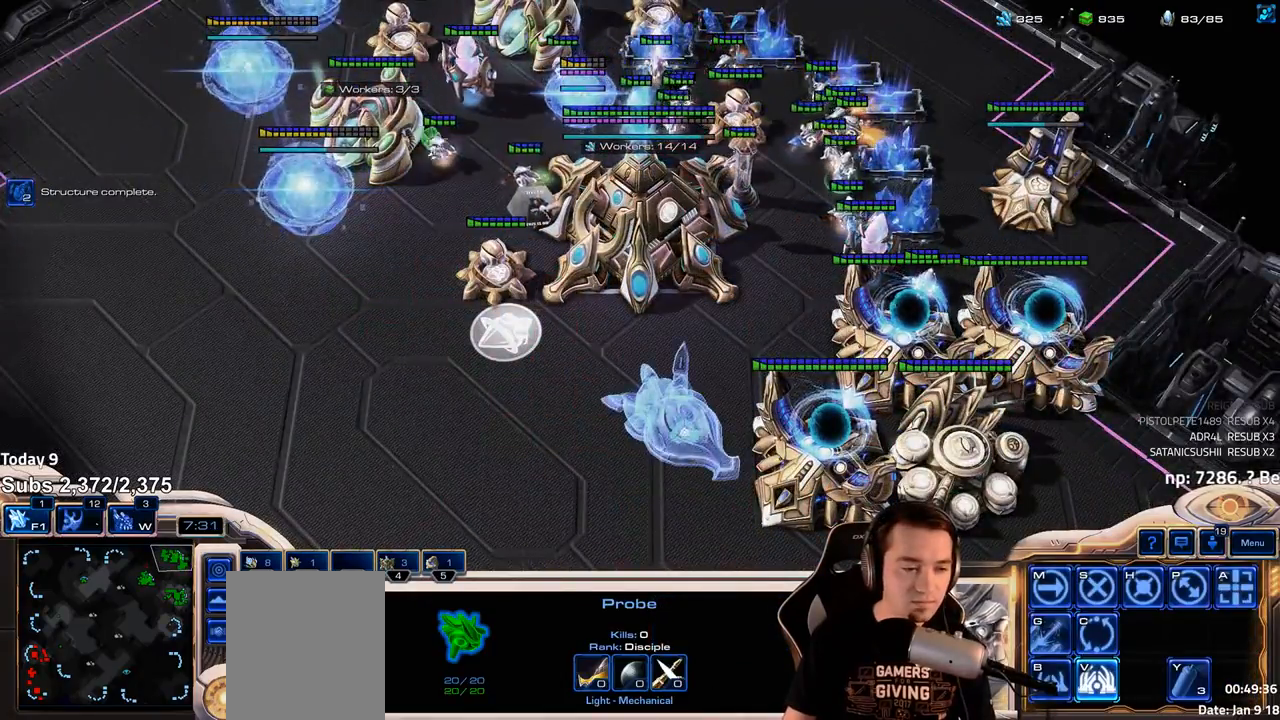
{"keys": [], "events": []}
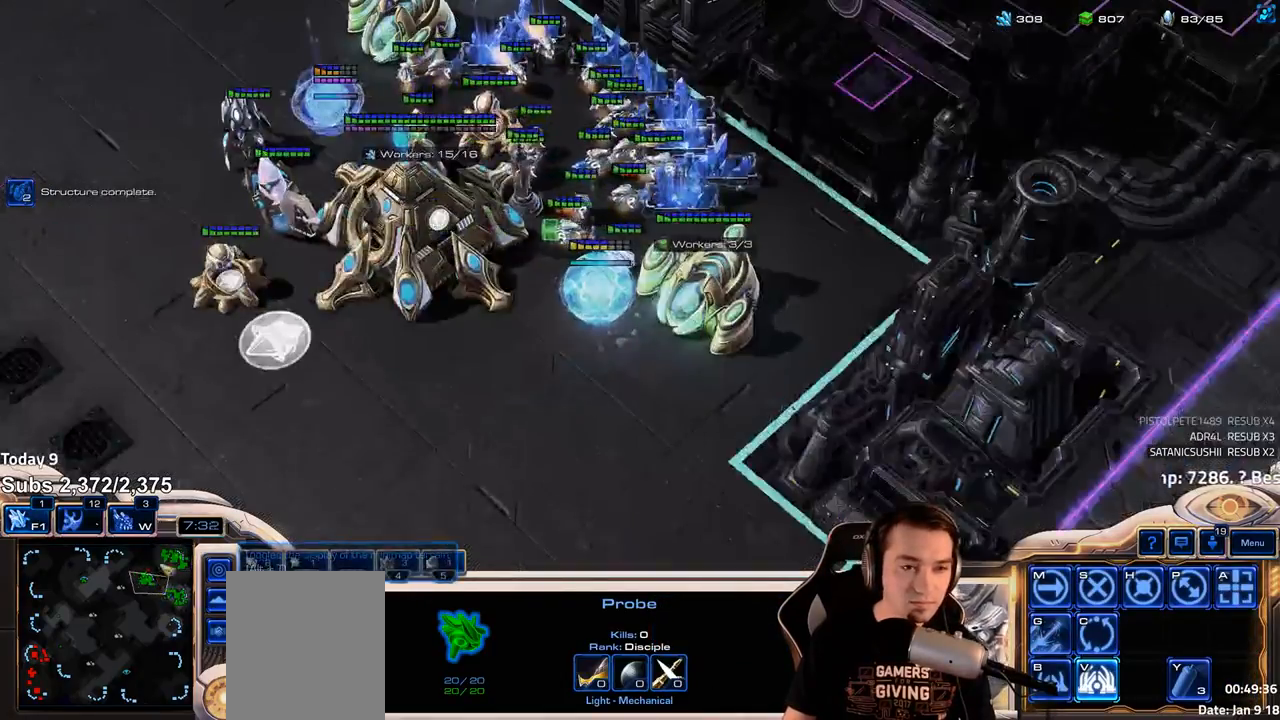
{"keys": ["ctrl"], "events": [[83, "ctrl", "down"]]}
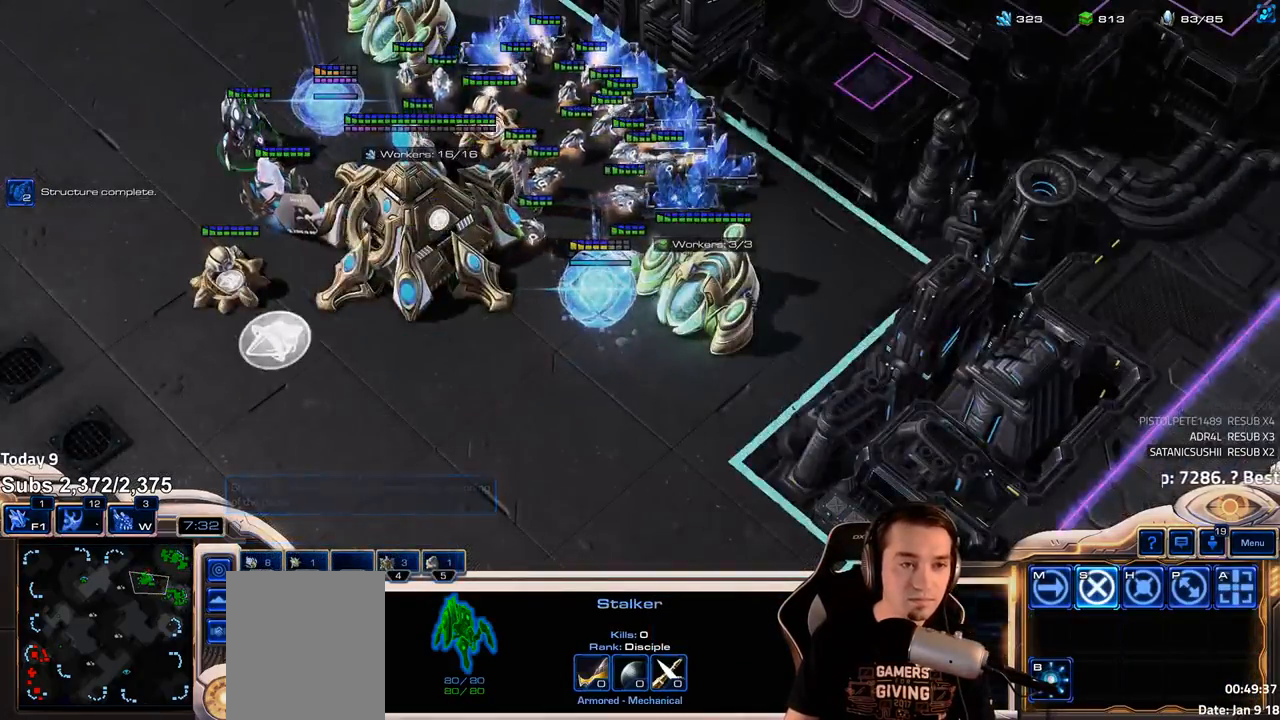
{"keys": [], "events": [[150, "ctrl", "up"]]}
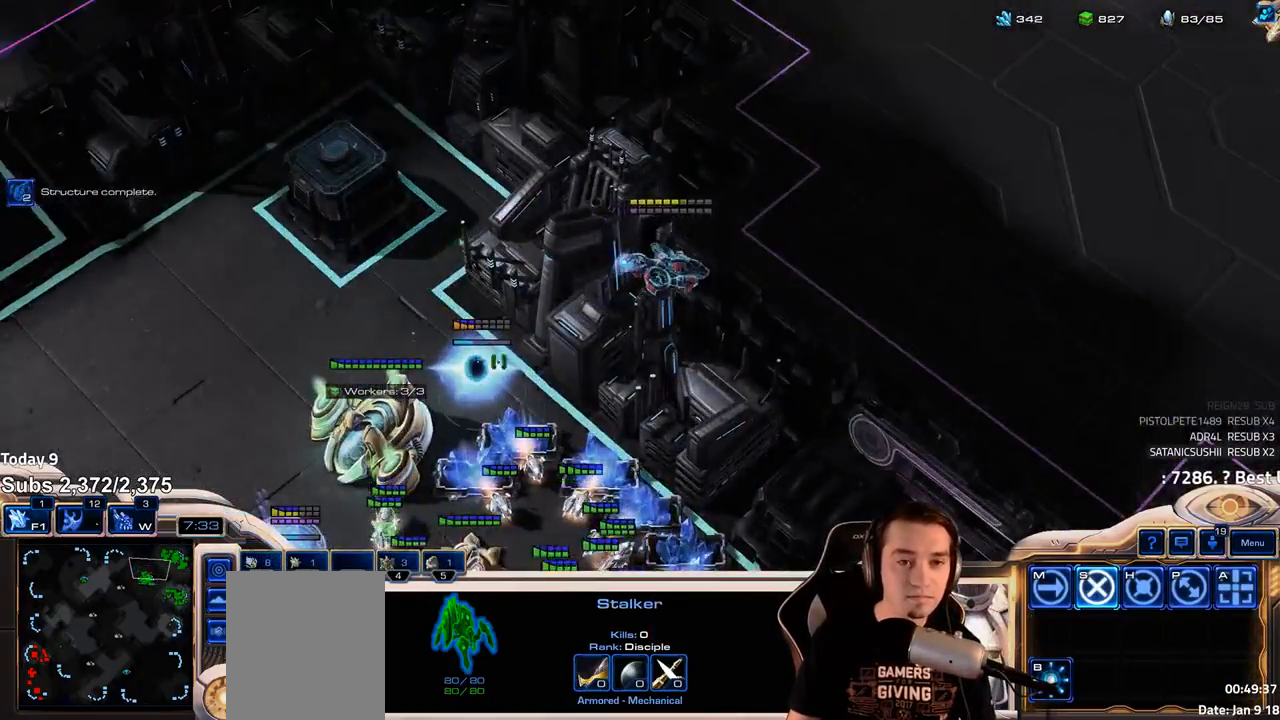
{"keys": [], "events": []}
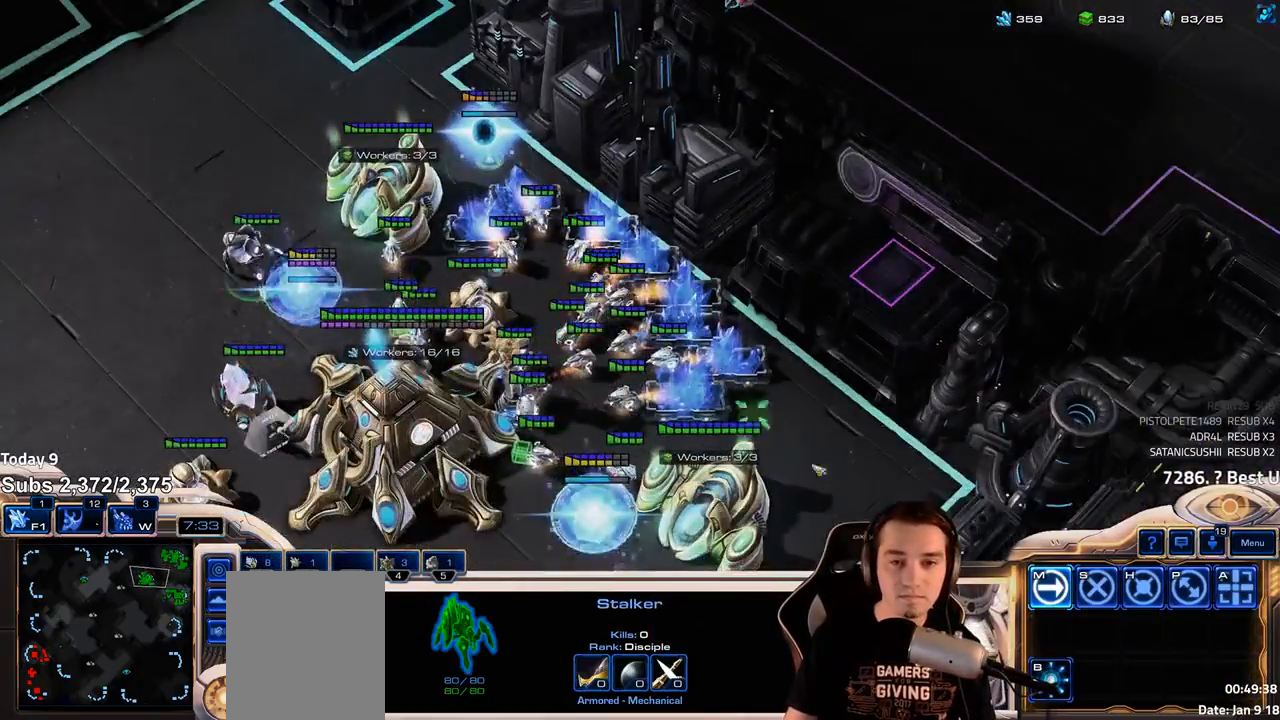
{"keys": [], "events": []}
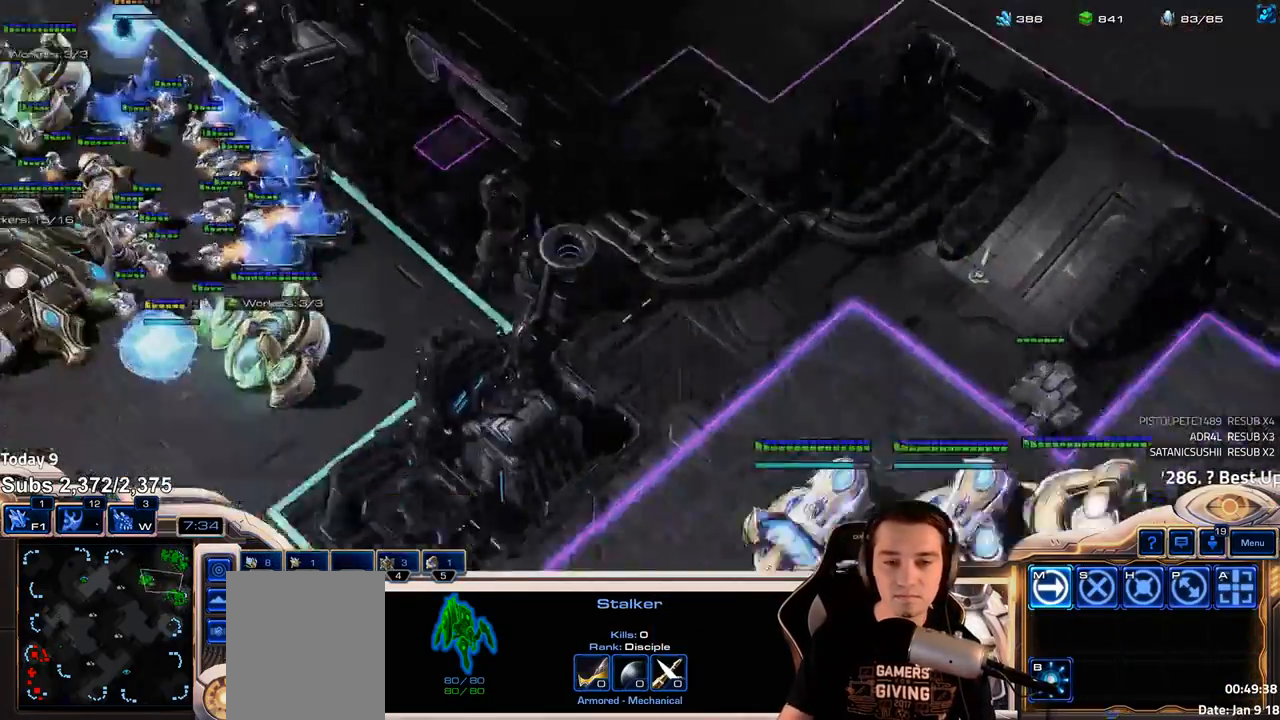
{"keys": [], "events": []}